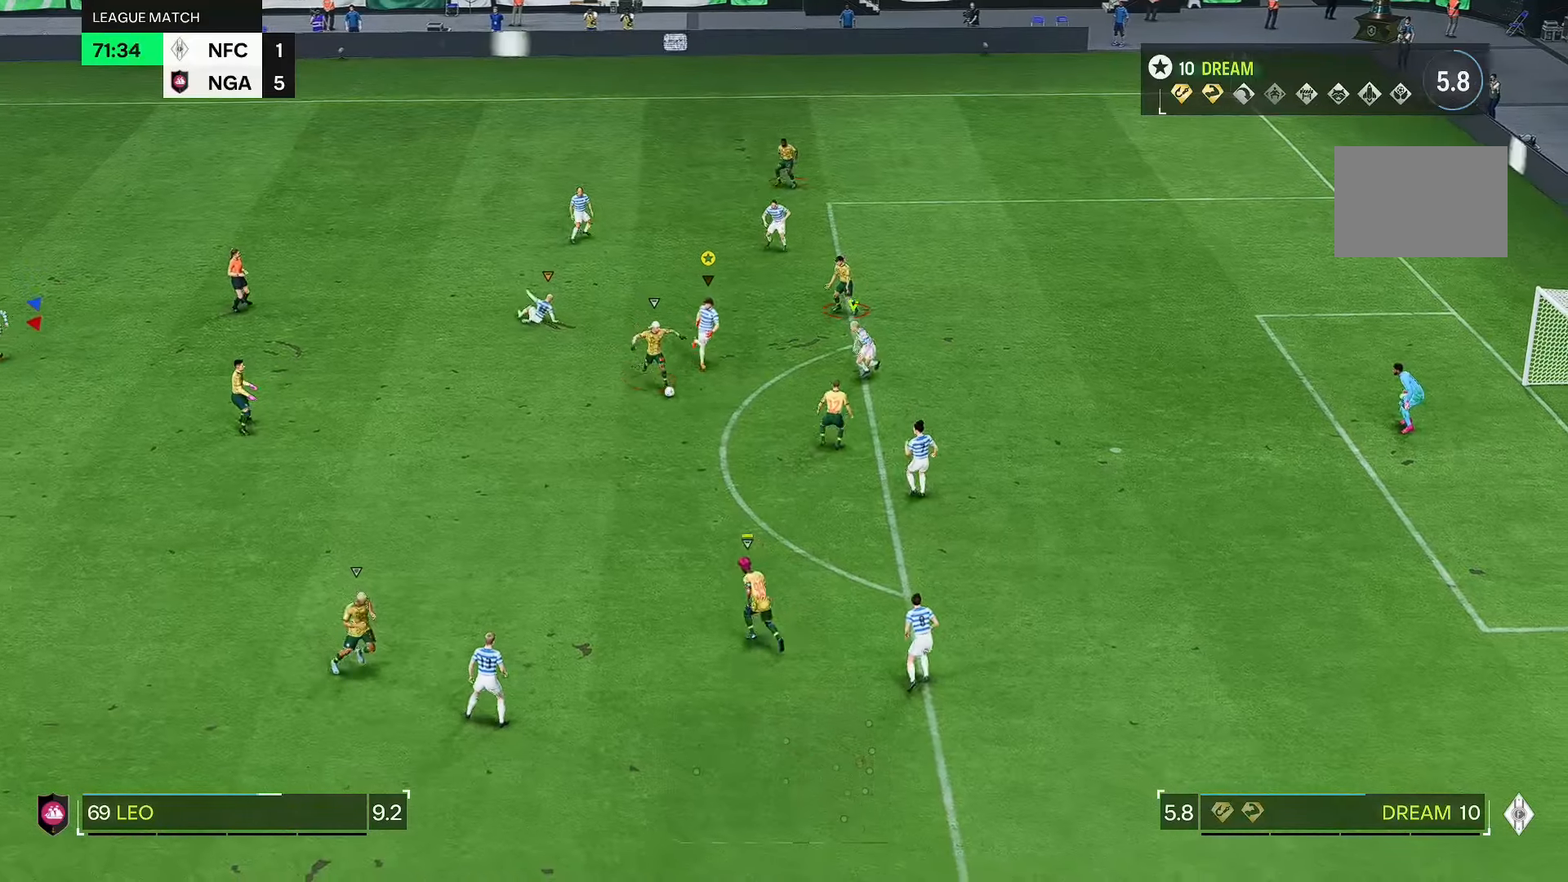
Gameplay with a controller (Xbox layout); each line is a JSON object with the inputs held at the frame after it. "events" lists button and stick changes between this image and that frame as [ms after this image, input, new state], when the widget could be followed in between. Not read: L3 R2 R3.
{"buttons": [], "left_stick": "down-right", "right_stick": "center", "events": []}
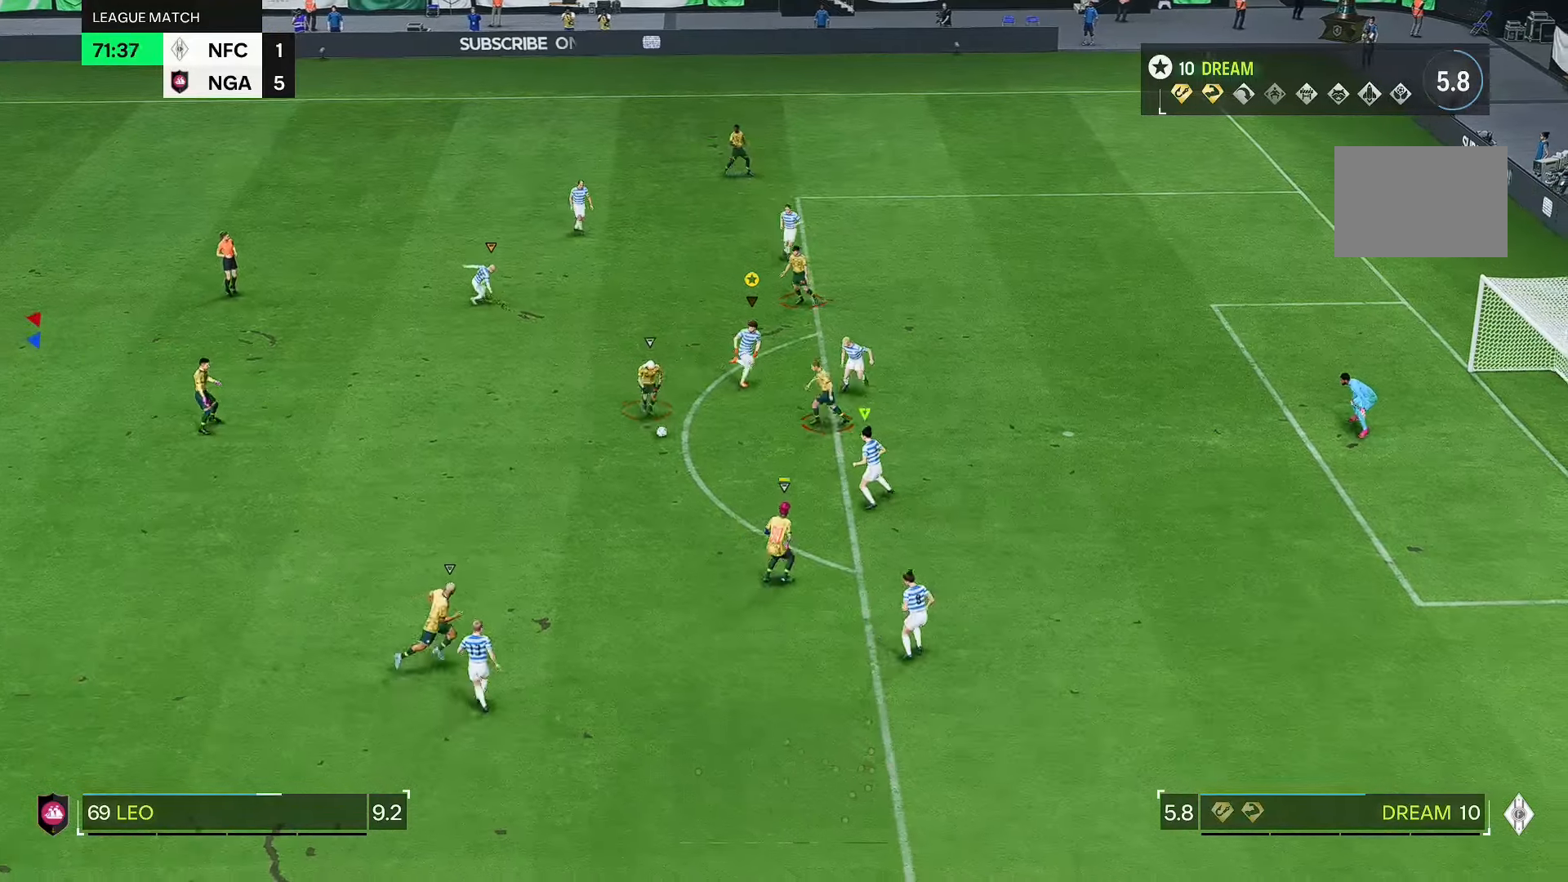
{"buttons": [], "left_stick": "down", "right_stick": "center", "events": [[433, "left_stick", "down"]]}
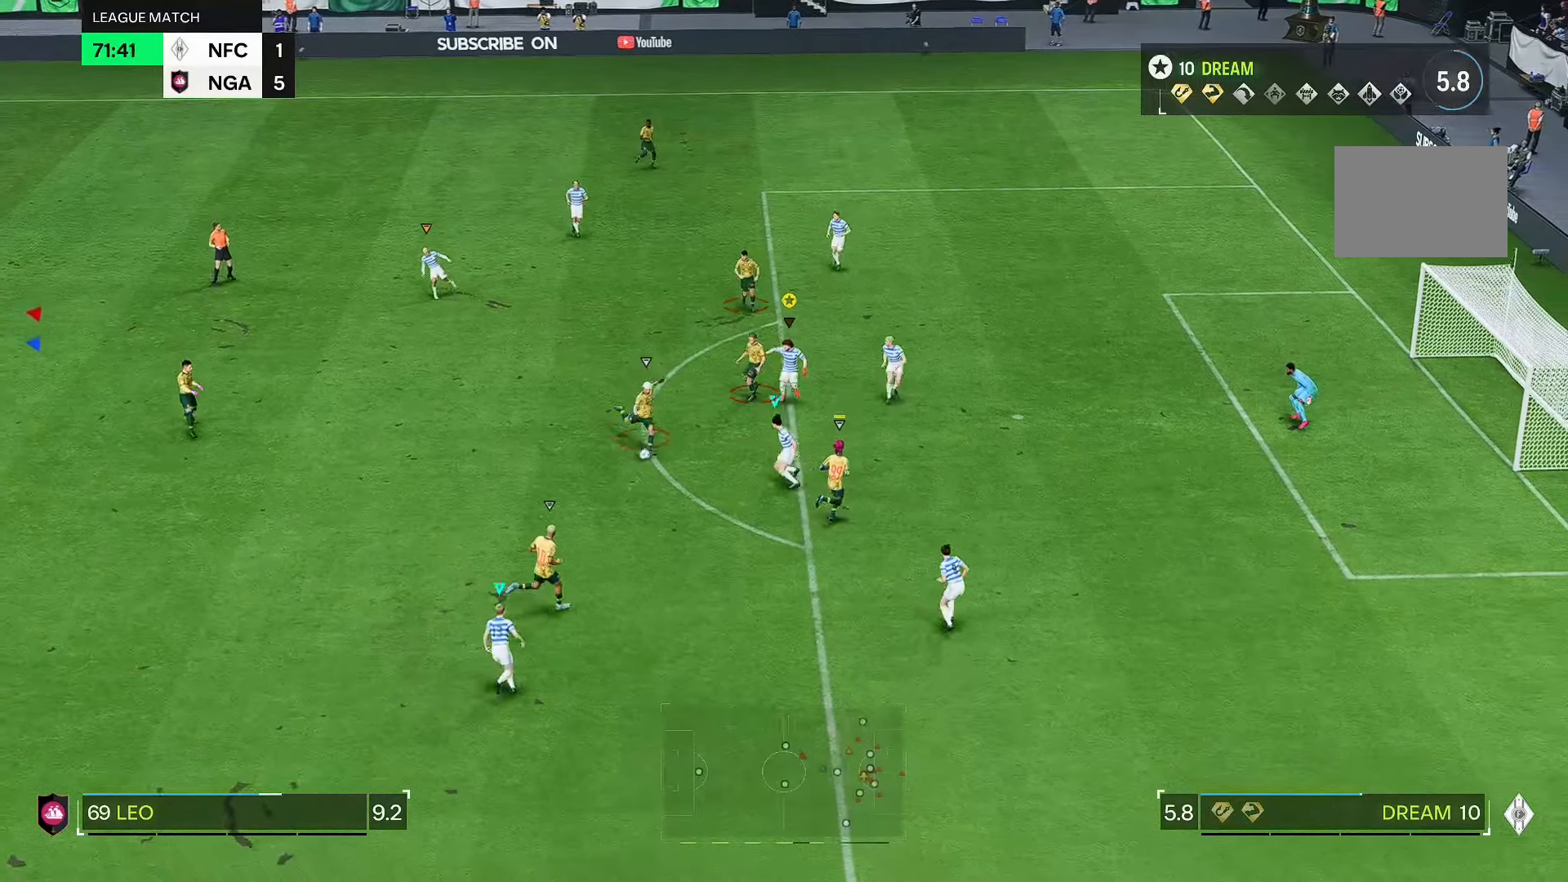
{"buttons": [], "left_stick": "down", "right_stick": "center", "events": []}
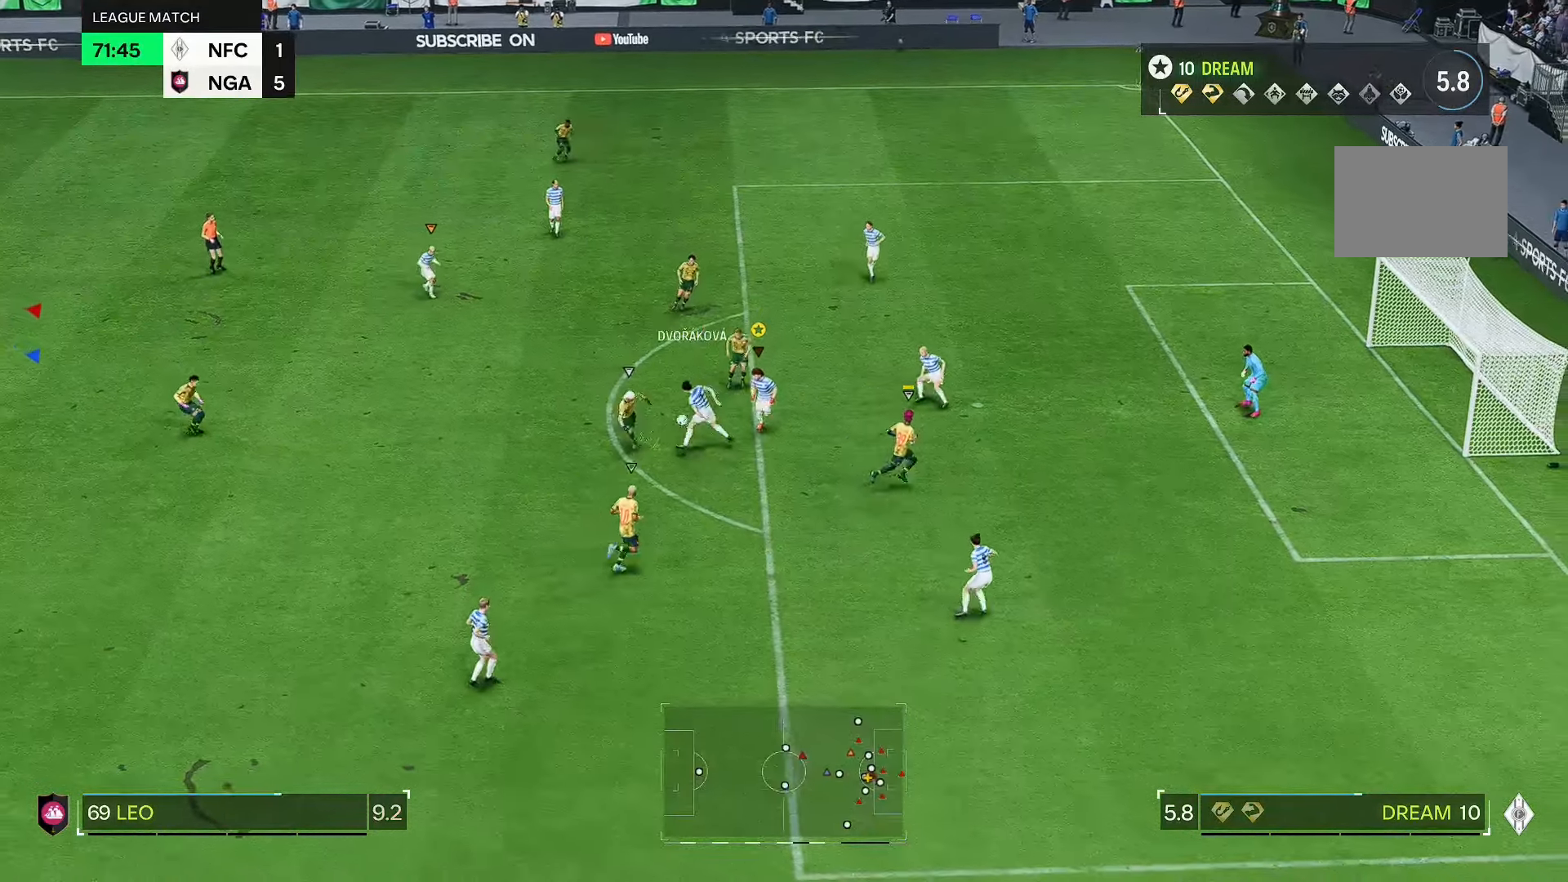
{"buttons": [], "left_stick": "center", "right_stick": "center", "events": [[117, "left_stick", "center"]]}
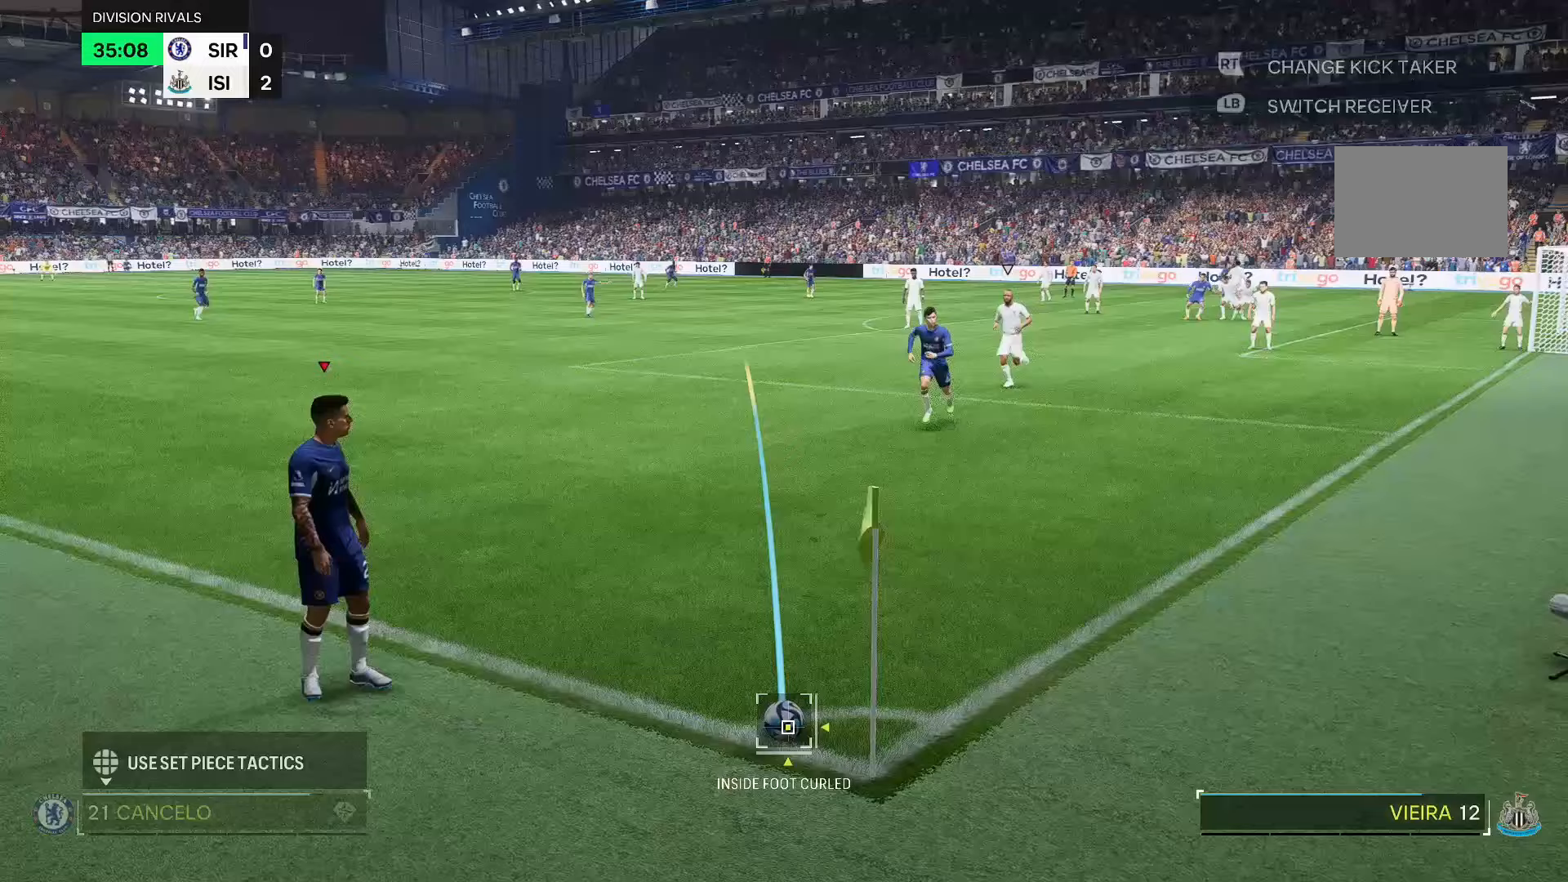
{"buttons": [], "left_stick": "center", "right_stick": "center", "events": [[67, "left_stick", "left"], [217, "left_stick", "center"]]}